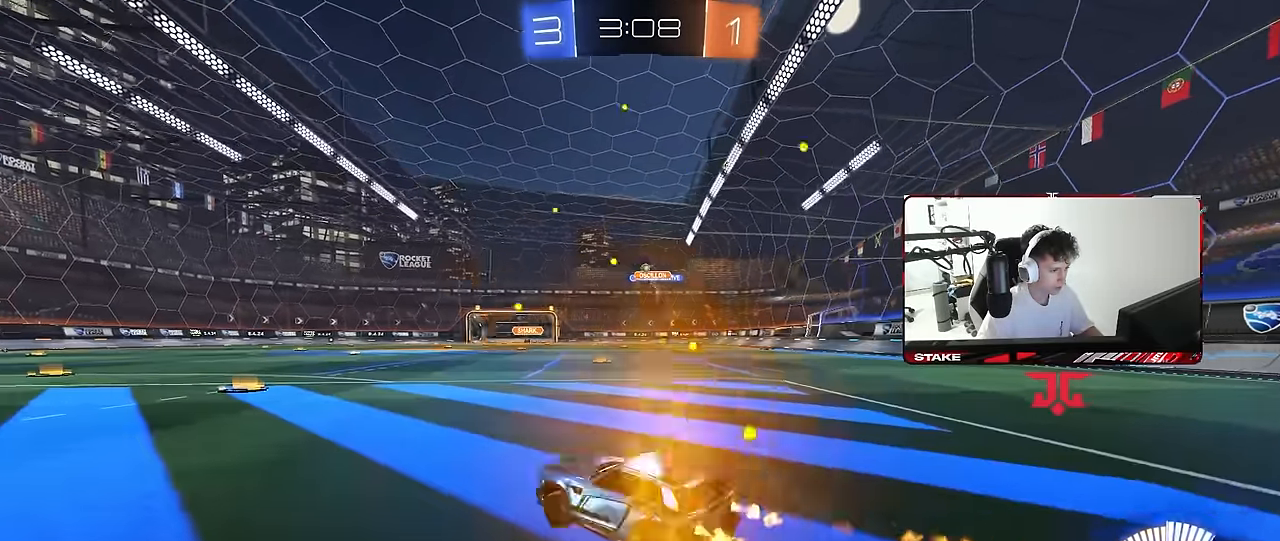
Gameplay with keyboard and mouse; each line is a JSON object with the keys and mouse buttons held at the frame after it. "events" lists presses ("down") and releases ("up") of "1", "2", "3", "4", "5", "a", "alt", "c", "caps_lock", "ctrl", "d", "e", "f", "g", "q", "r", "s", "shift", "space", "t", "tab", "v", "w", "x", "z", "mouse_left", "mouse_wheel" and "mouse_right" between this image and that frame as [ms after this image, input, new state], when the widget could be followed in between. "mouse_left", "mouse_wheel", "mouse_right" = the "left", "wheel", "right" buttons of the "mouse" list. No other keys are recorded. "wheel" means that the mouse wheel is clicked or scrolled. "mouse_move" is the direction in which the mouse moves at that frame (one of eight, or "still"), when it could be read.
{"keys": ["w"], "mouse": [], "mouse_move": "still", "events": [[33, "shift", "down"], [67, "shift", "up"], [267, "mouse_left", "up"], [400, "d", "up"]]}
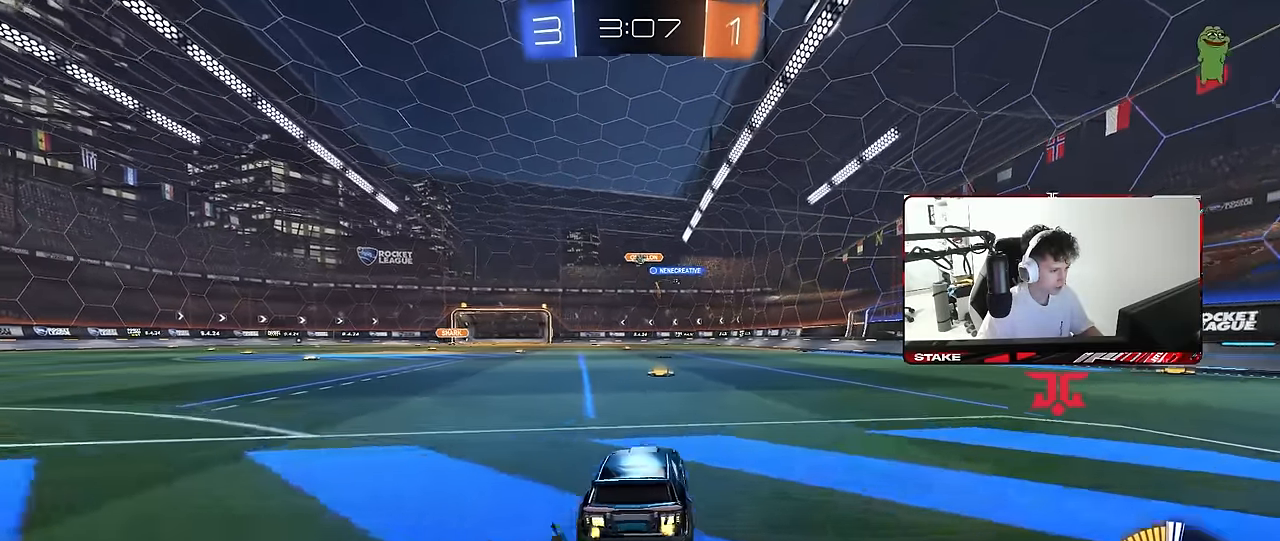
{"keys": ["d", "w"], "mouse": [], "mouse_move": "still", "events": [[417, "d", "down"]]}
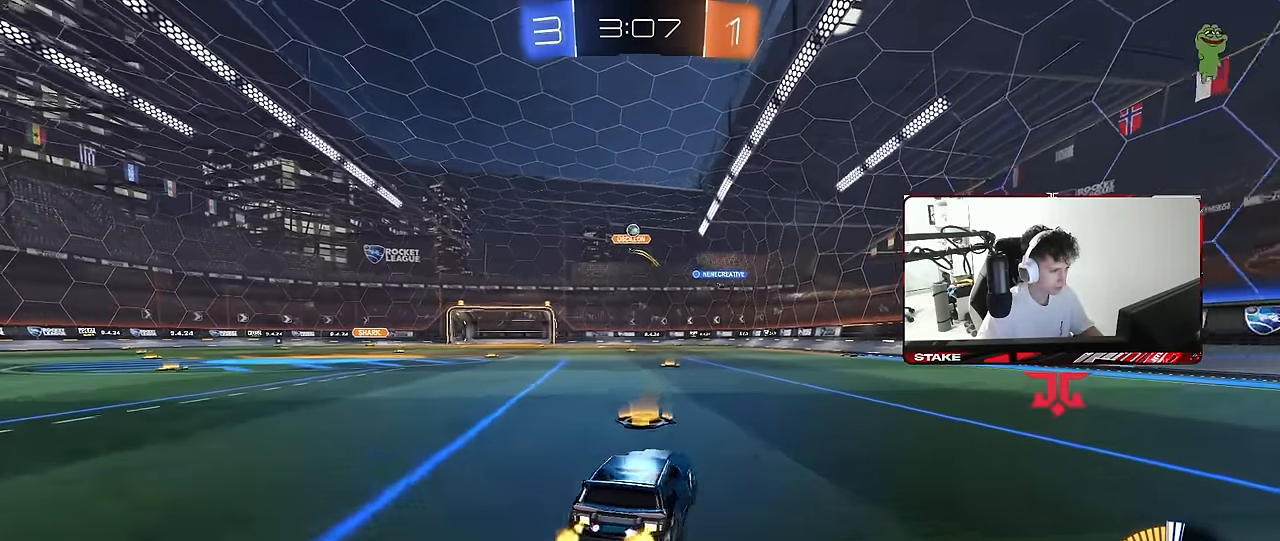
{"keys": ["a", "shift", "w"], "mouse": [], "mouse_move": "still", "events": [[50, "d", "up"], [433, "a", "down"], [483, "shift", "down"]]}
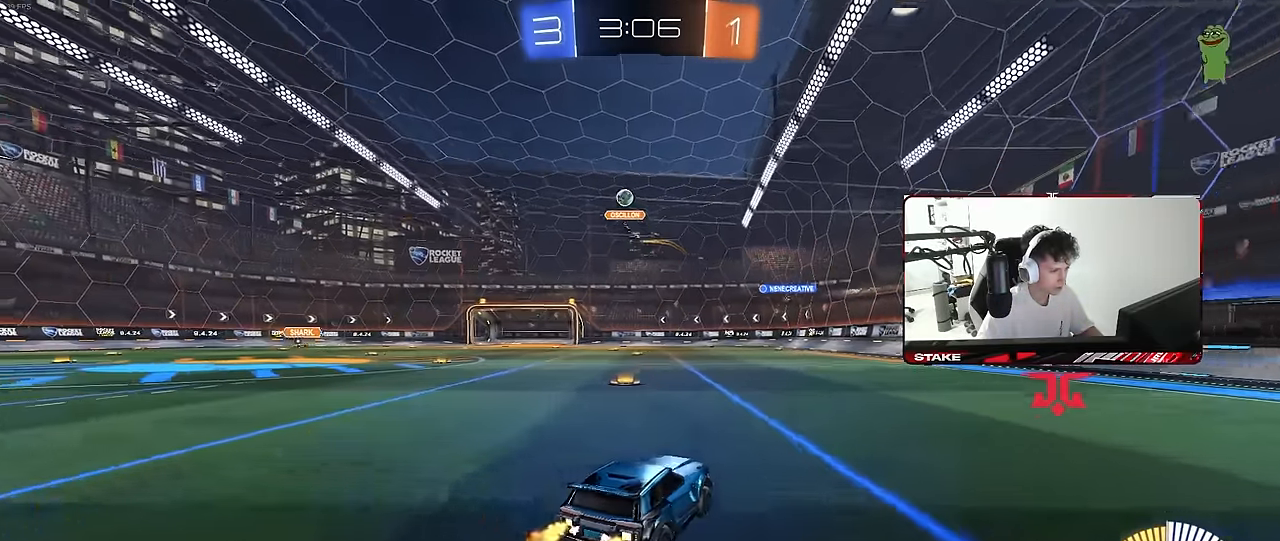
{"keys": ["a"], "mouse": [], "mouse_move": "still", "events": [[83, "shift", "up"], [317, "w", "up"]]}
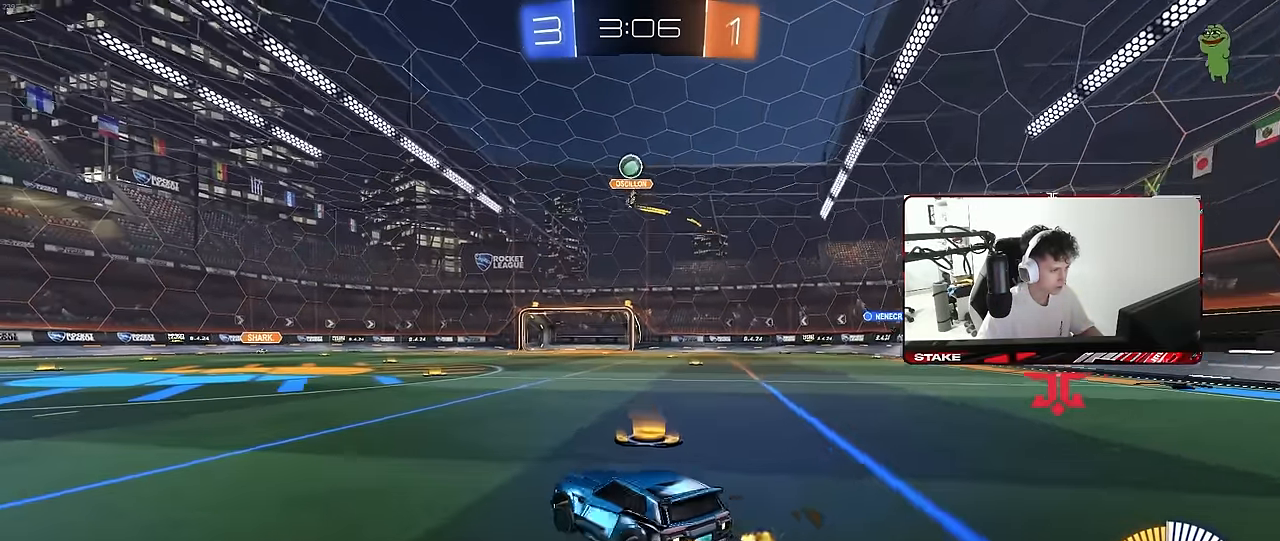
{"keys": ["a", "w"], "mouse": [], "mouse_move": "still", "events": [[233, "w", "down"]]}
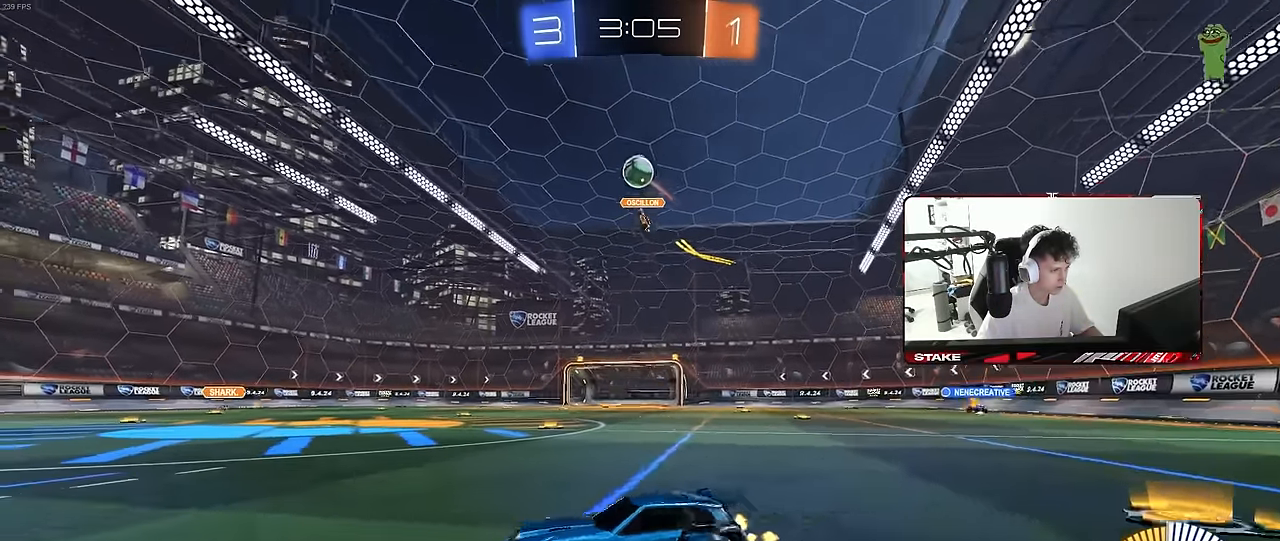
{"keys": ["w"], "mouse": ["left"], "mouse_move": "still", "events": [[200, "mouse_left", "down"], [433, "a", "up"]]}
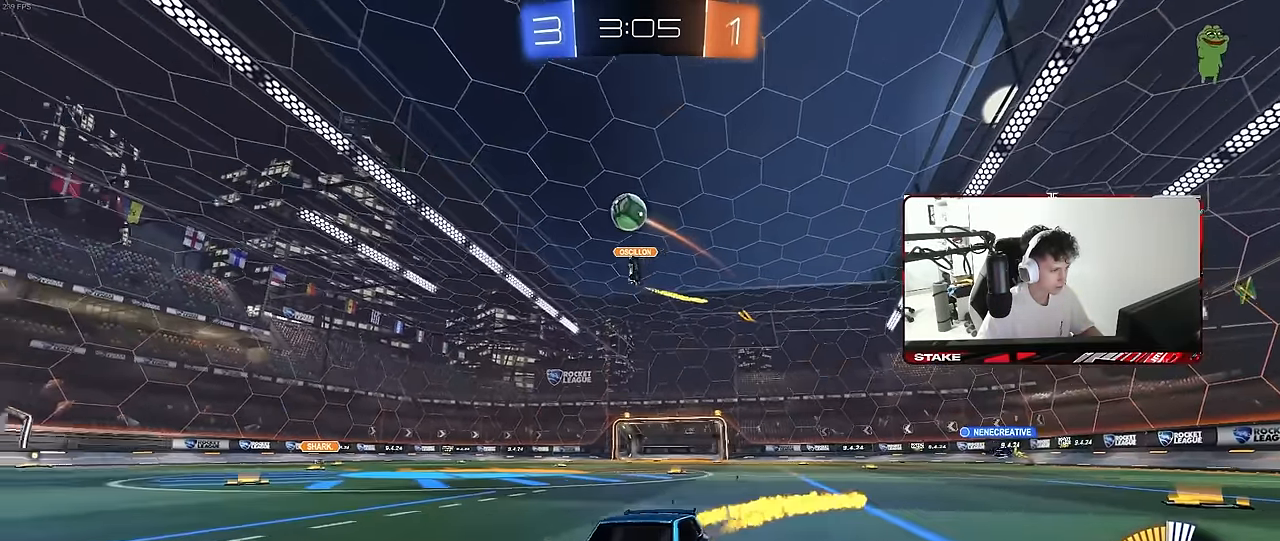
{"keys": ["w"], "mouse": [], "mouse_move": "still", "events": [[117, "d", "down"], [117, "mouse_left", "up"], [267, "d", "up"]]}
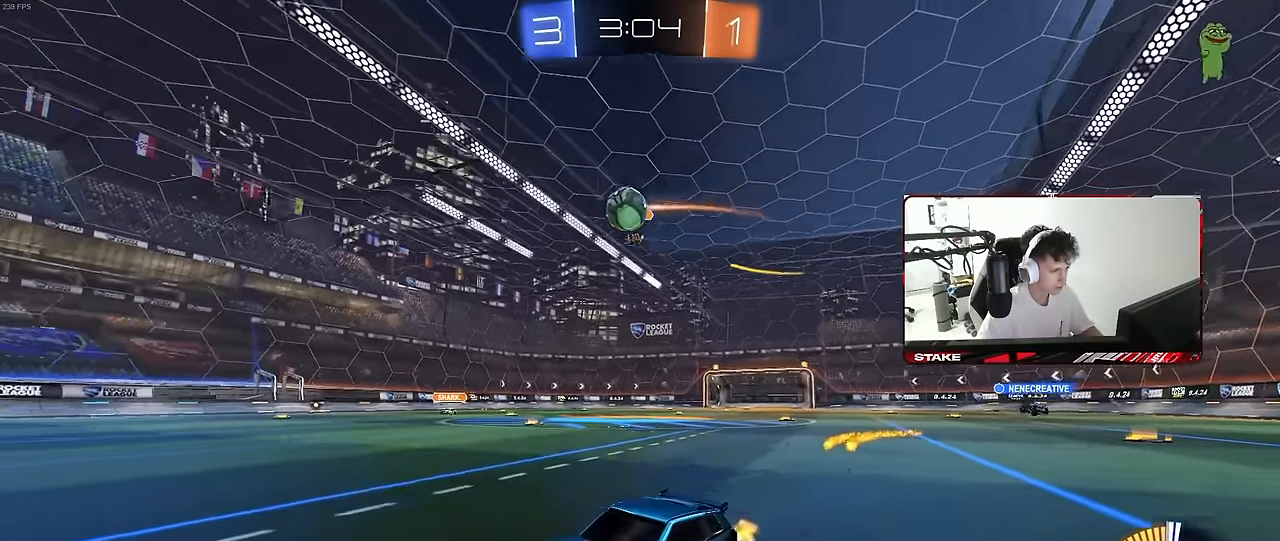
{"keys": ["a", "w"], "mouse": [], "mouse_move": "still", "events": [[183, "mouse_left", "down"], [233, "d", "down"], [283, "d", "up"], [467, "a", "down"], [467, "mouse_left", "up"]]}
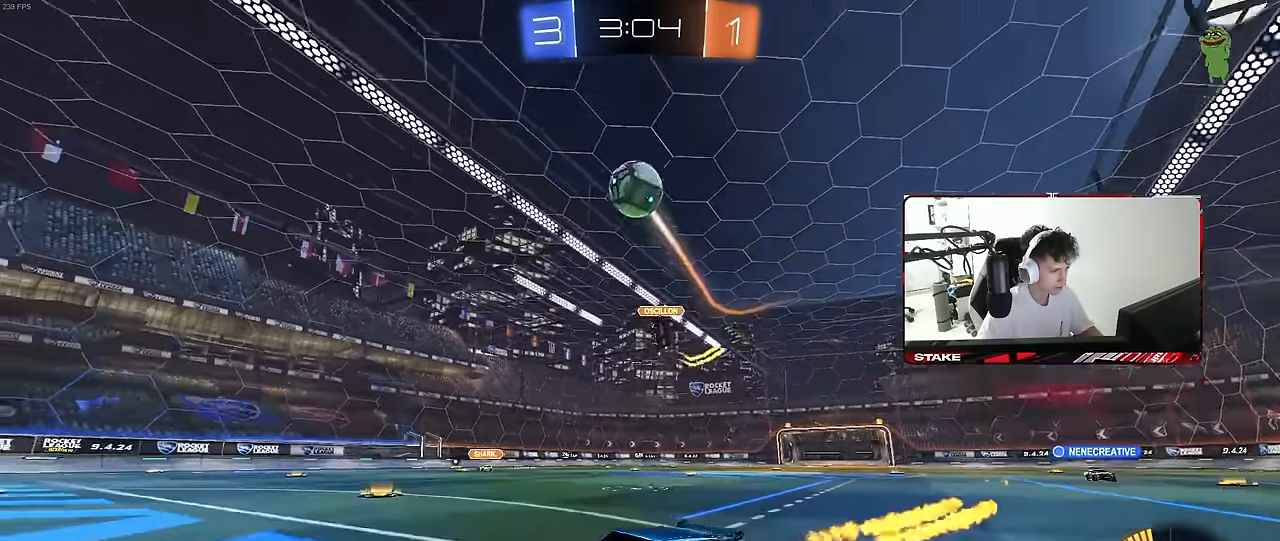
{"keys": ["d", "s"], "mouse": ["right"], "mouse_move": "down-left", "events": [[17, "w", "up"], [100, "a", "up"], [100, "d", "down"], [200, "s", "down"], [483, "mouse_right", "down"]]}
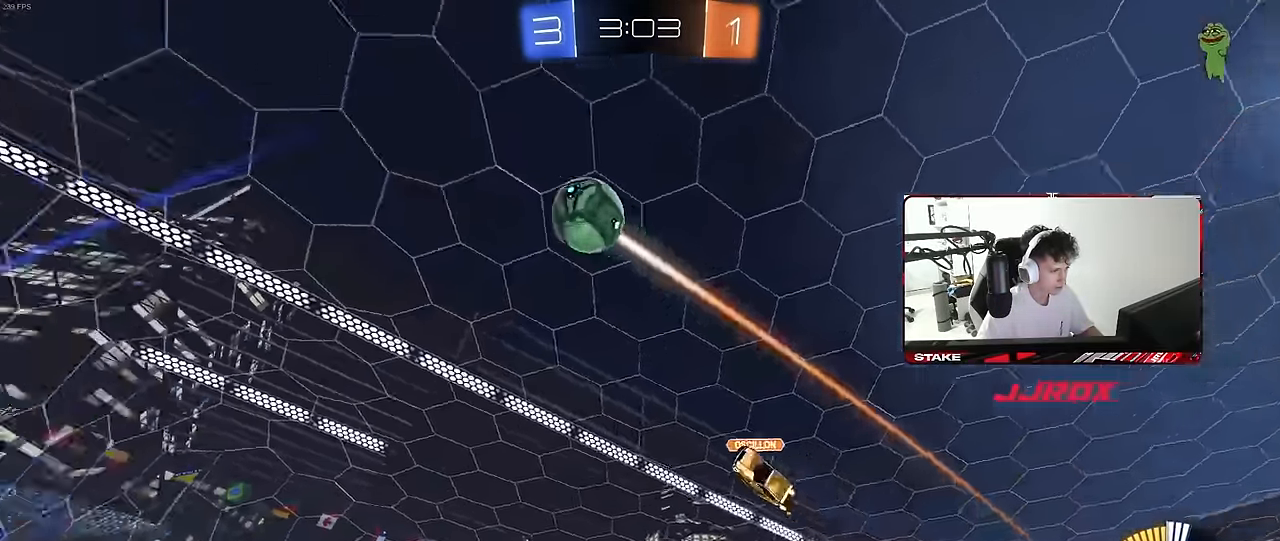
{"keys": ["a", "shift"], "mouse": ["left"], "mouse_move": "still", "events": [[217, "d", "up"], [217, "mouse_right", "up"], [217, "s", "up"], [267, "mouse_right", "down"], [317, "d", "down"], [317, "mouse_left", "down"], [317, "s", "down"], [350, "a", "down"], [400, "d", "up"], [400, "s", "up"], [400, "shift", "down"], [450, "mouse_right", "up"]]}
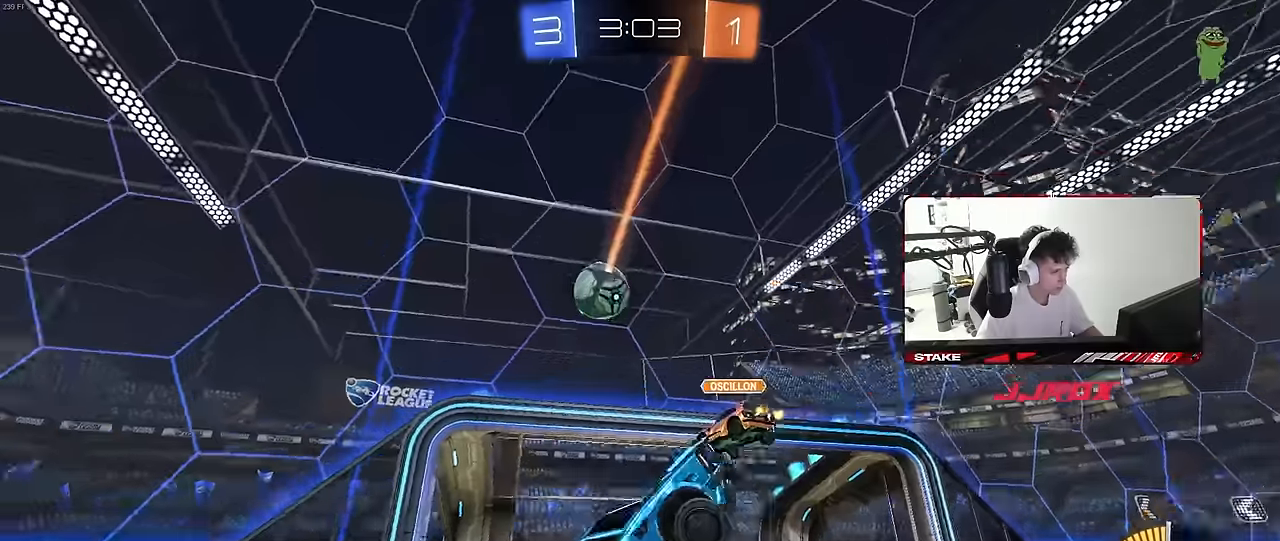
{"keys": ["d", "w"], "mouse": ["left"], "mouse_move": "still", "events": [[133, "d", "down"], [183, "a", "up"], [183, "shift", "up"], [233, "a", "down"], [233, "d", "up"], [283, "a", "up"], [283, "d", "down"], [366, "w", "down"]]}
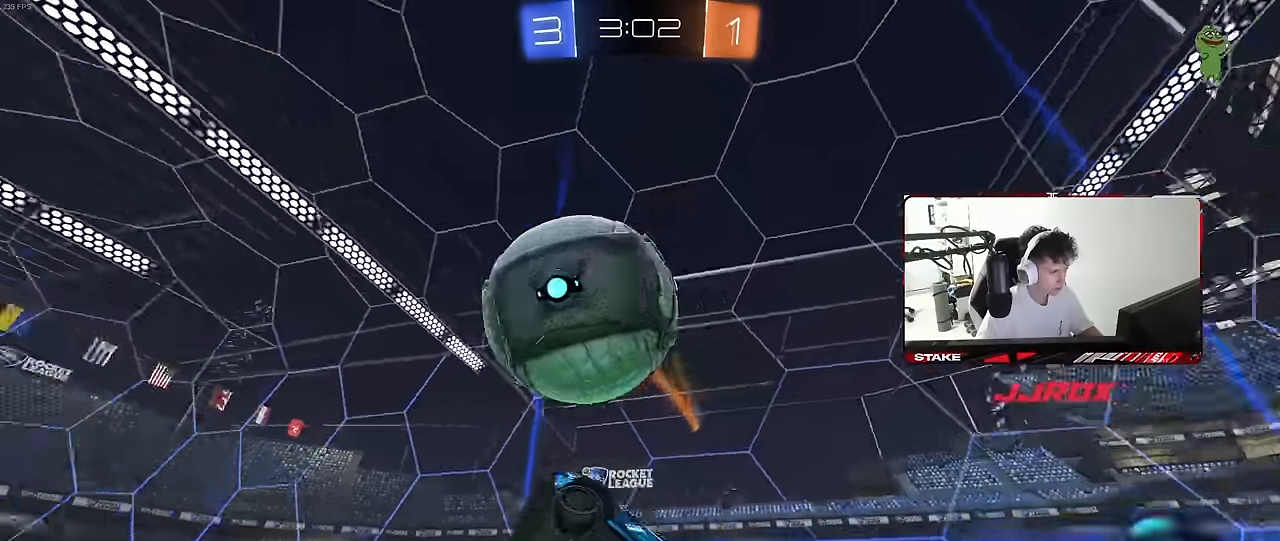
{"keys": ["a", "s"], "mouse": [], "mouse_move": "still", "events": [[16, "a", "down"], [16, "d", "up"], [16, "shift", "down"], [200, "w", "up"], [250, "mouse_left", "up"], [333, "s", "down"], [483, "shift", "up"]]}
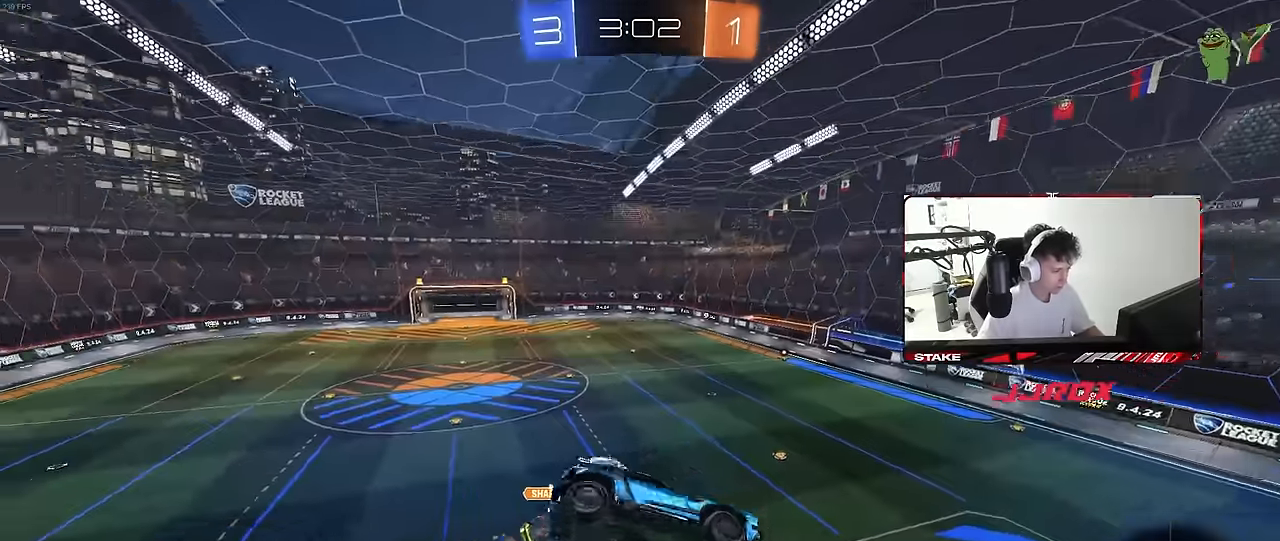
{"keys": ["a", "shift"], "mouse": [], "mouse_move": "up-right", "events": [[166, "shift", "down"], [216, "s", "up"], [350, "shift", "up"], [350, "w", "down"], [450, "w", "up"], [500, "shift", "down"]]}
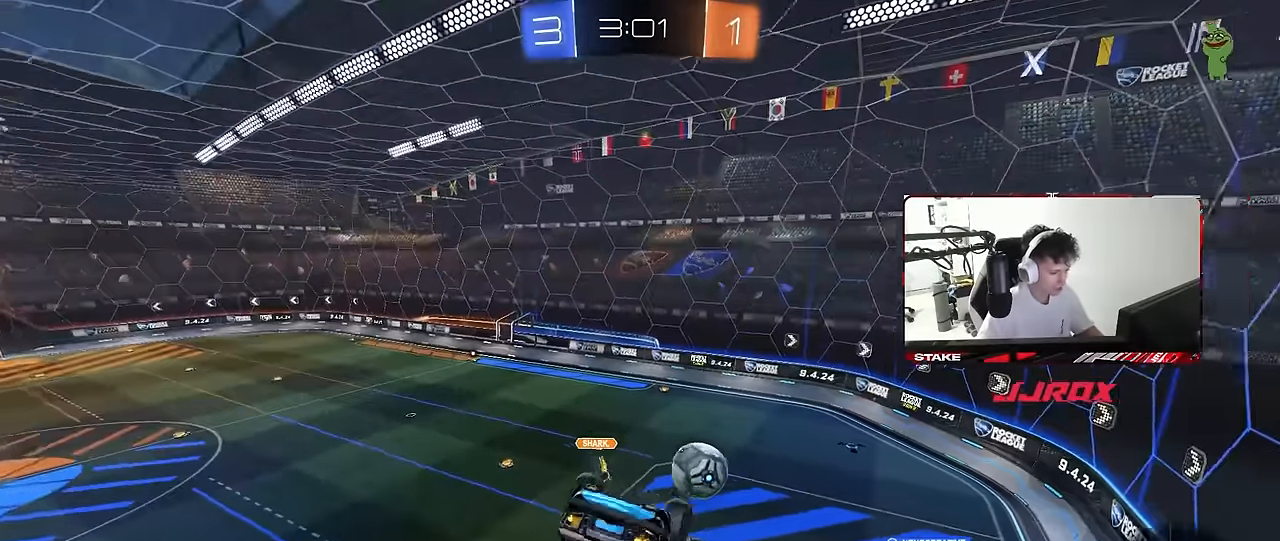
{"keys": [], "mouse": ["left"], "mouse_move": "still", "events": [[50, "s", "down"], [183, "s", "up"], [283, "mouse_left", "down"], [316, "a", "up"], [316, "shift", "up"], [366, "d", "down"], [366, "w", "down"], [466, "d", "up"], [466, "w", "up"]]}
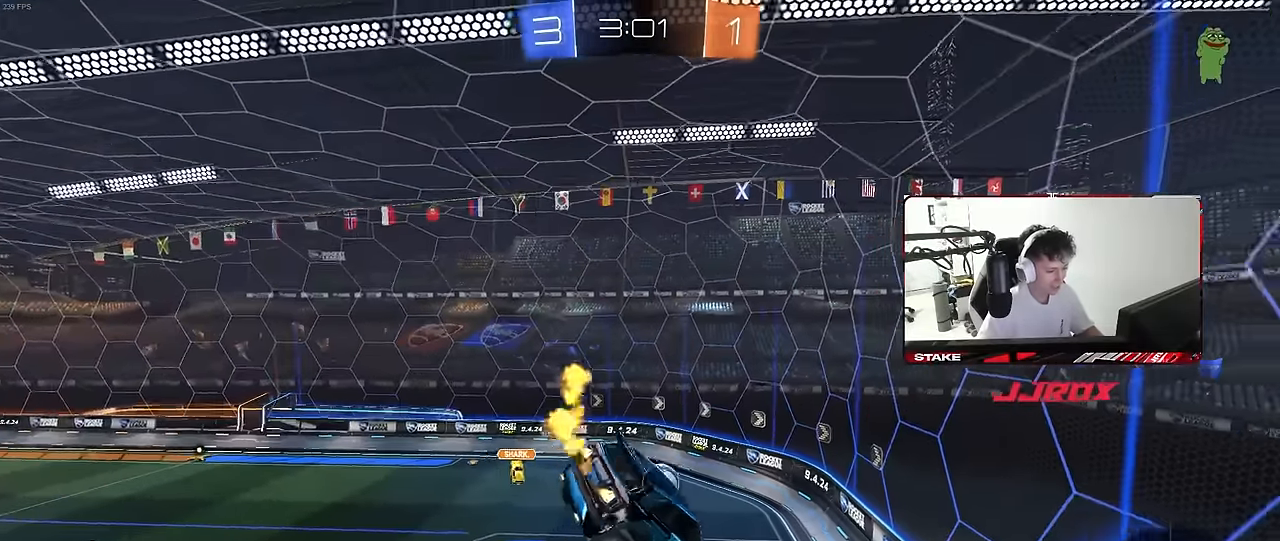
{"keys": [], "mouse": [], "mouse_move": "still", "events": [[16, "mouse_left", "up"], [200, "s", "down"], [250, "a", "down"], [333, "a", "up"], [383, "s", "up"]]}
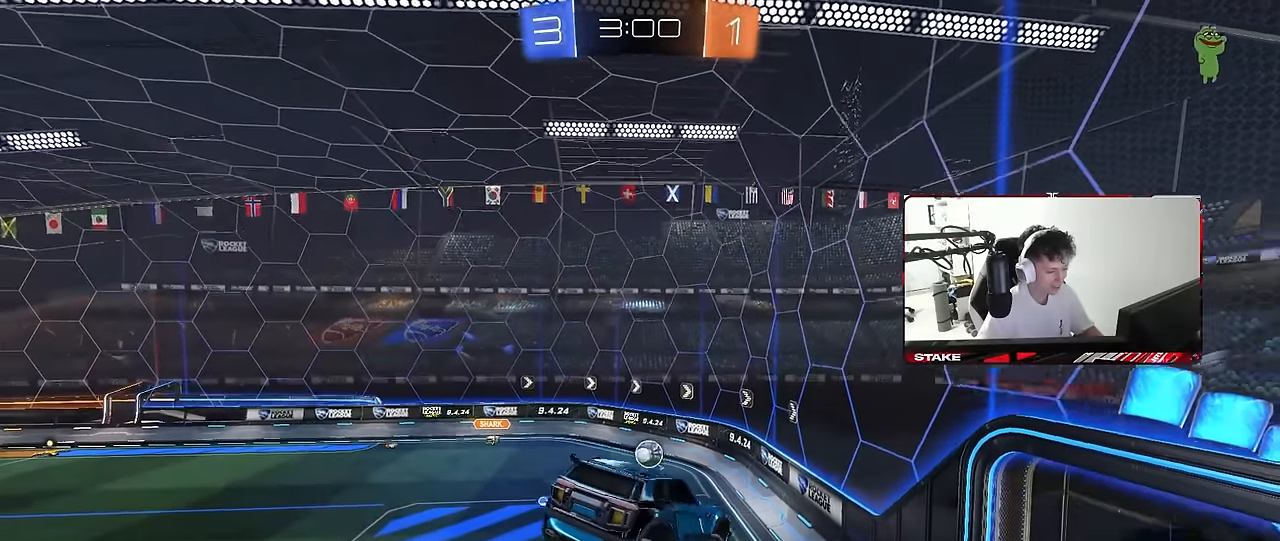
{"keys": [], "mouse": [], "mouse_move": "still", "events": [[33, "d", "down"], [33, "s", "down"], [83, "d", "up"], [83, "s", "up"], [316, "w", "down"], [400, "a", "down"], [450, "a", "up"], [450, "w", "up"]]}
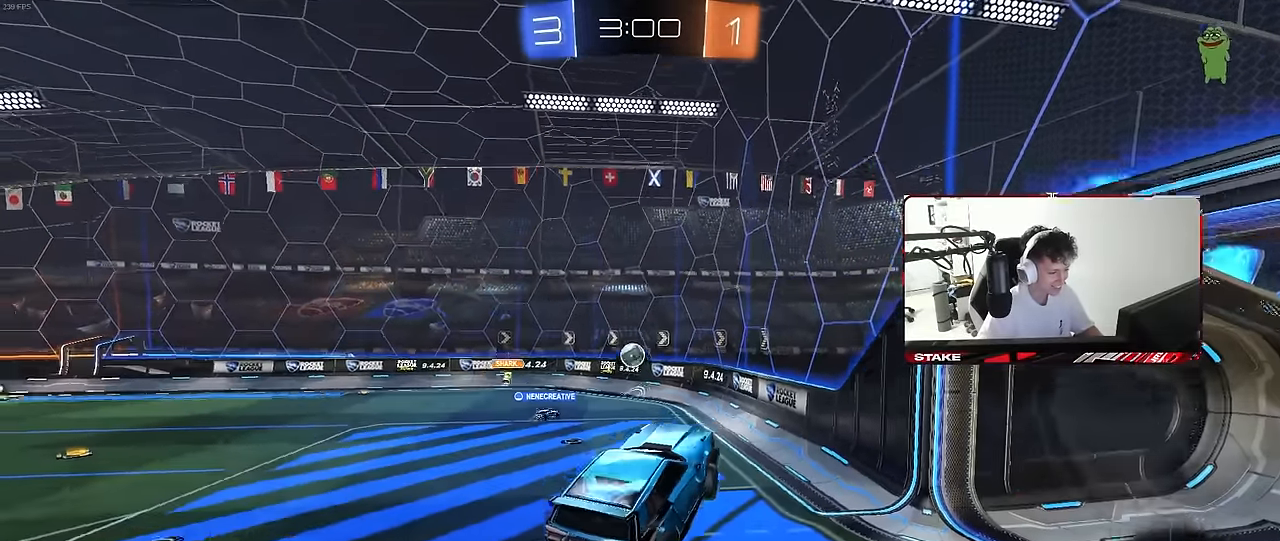
{"keys": ["d", "w"], "mouse": [], "mouse_move": "still", "events": [[233, "w", "down"], [316, "a", "down"], [416, "a", "up"], [466, "d", "down"]]}
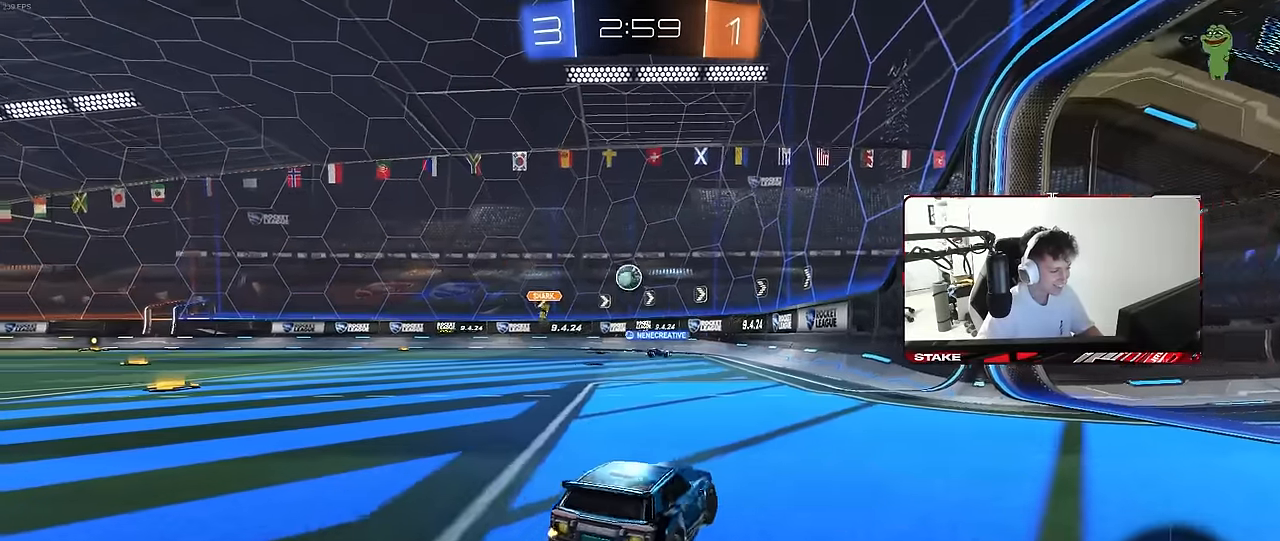
{"keys": [], "mouse": [], "mouse_move": "still", "events": [[150, "w", "up"], [200, "d", "up"], [333, "d", "down"], [483, "d", "up"]]}
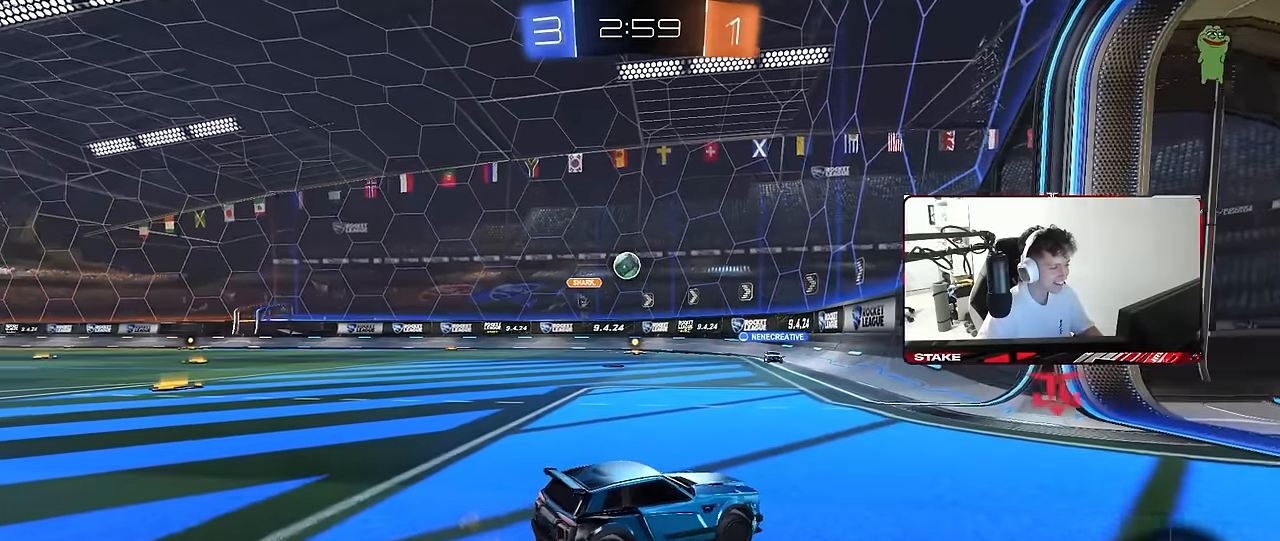
{"keys": ["d"], "mouse": [], "mouse_move": "still", "events": [[66, "w", "down"], [166, "a", "down"], [266, "shift", "down"], [350, "shift", "up"], [450, "a", "up"], [450, "d", "down"], [450, "w", "up"]]}
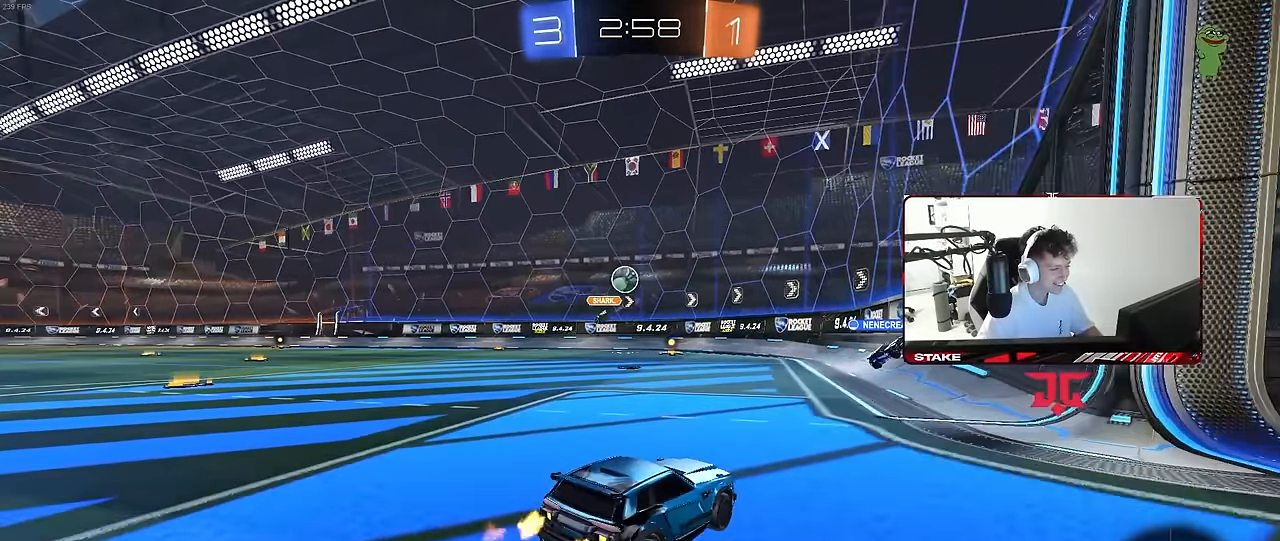
{"keys": ["a", "w"], "mouse": [], "mouse_move": "still", "events": [[50, "d", "up"], [83, "a", "down"], [83, "s", "down"], [183, "a", "up"], [233, "s", "up"], [316, "a", "down"], [316, "w", "down"]]}
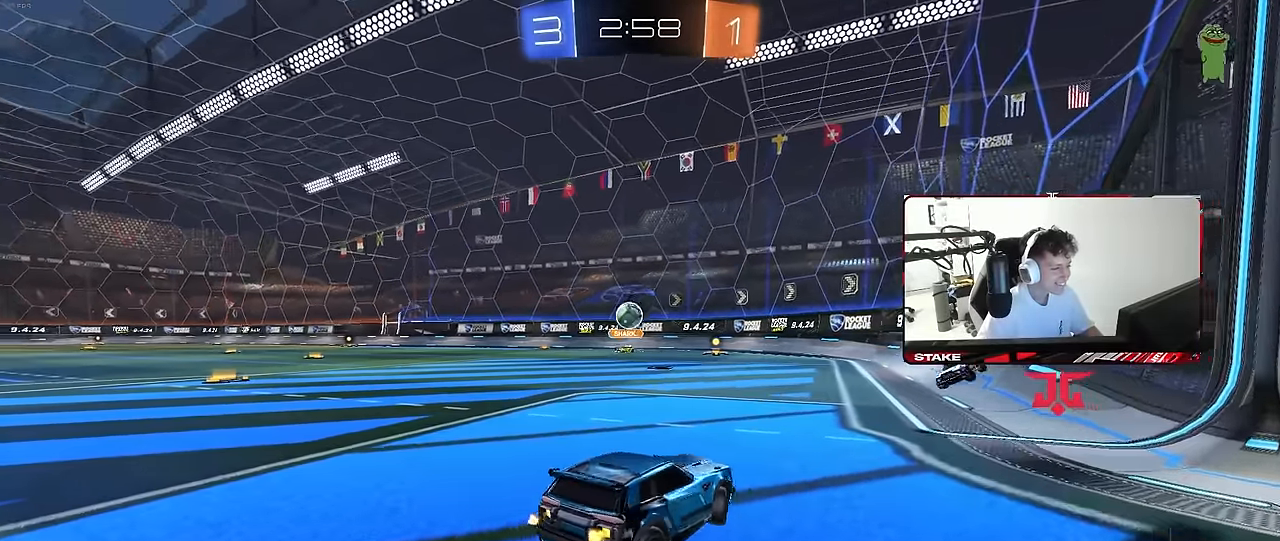
{"keys": ["d", "w"], "mouse": [], "mouse_move": "still", "events": [[150, "a", "up"], [200, "d", "down"], [300, "shift", "down"], [433, "shift", "up"]]}
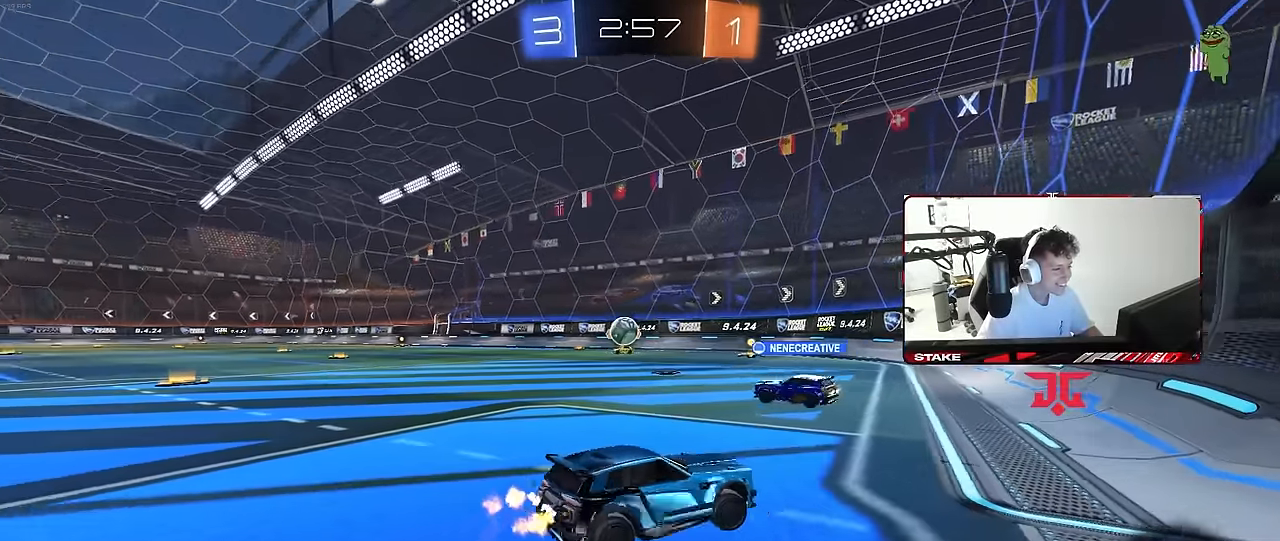
{"keys": ["a", "s", "shift"], "mouse": [], "mouse_move": "still", "events": [[33, "shift", "down"], [400, "w", "up"], [500, "a", "down"], [500, "d", "up"], [500, "s", "down"]]}
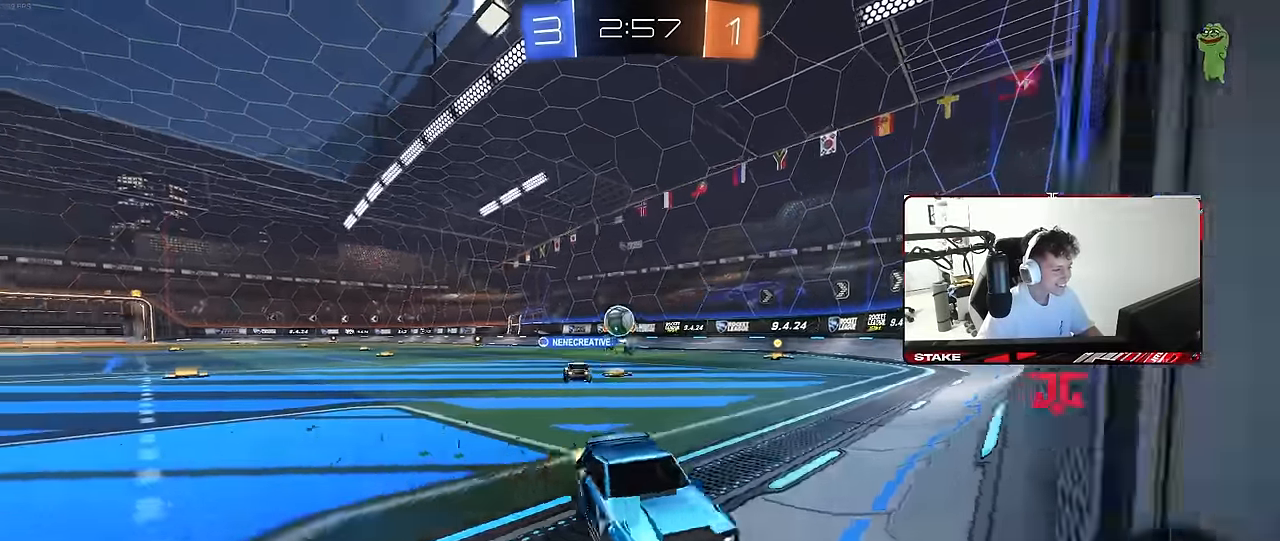
{"keys": ["d", "w"], "mouse": ["left"], "mouse_move": "still", "events": [[50, "shift", "up"], [234, "shift", "down"], [334, "a", "up"], [334, "s", "up"], [367, "d", "down"], [367, "shift", "up"], [417, "w", "down"], [467, "mouse_left", "down"]]}
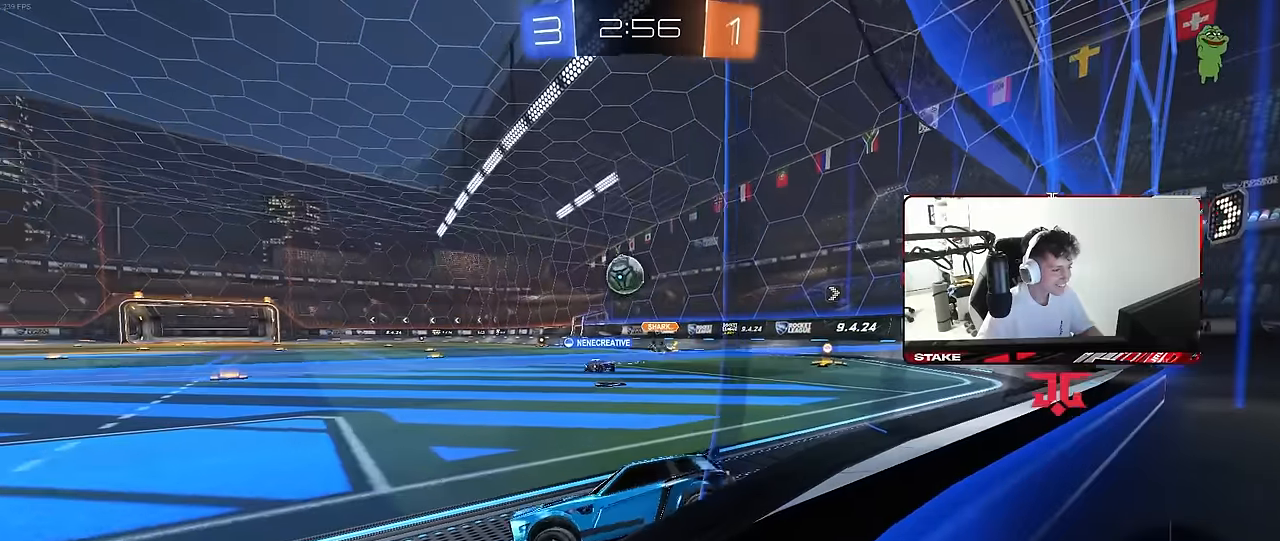
{"keys": ["d", "w"], "mouse": ["left"], "mouse_move": "down", "events": [[200, "mouse_left", "up"], [350, "mouse_left", "down"]]}
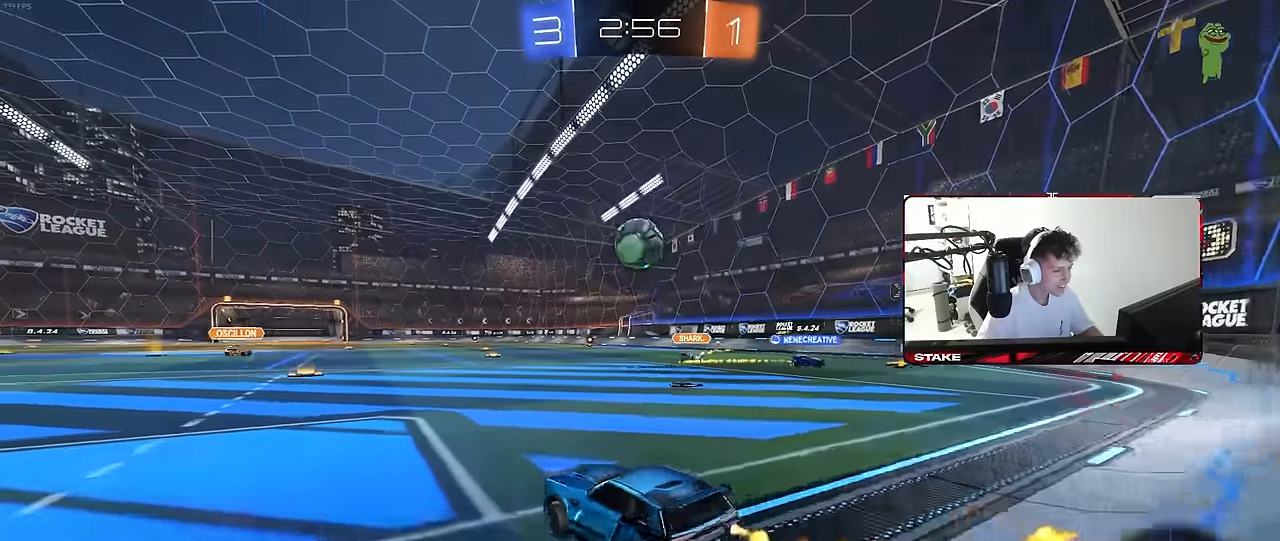
{"keys": [], "mouse": ["left"], "mouse_move": "still", "events": [[67, "w", "up"], [117, "mouse_right", "down"], [167, "a", "down"], [167, "d", "up"], [167, "s", "down"], [217, "shift", "down"], [317, "shift", "up"], [400, "a", "up"], [400, "mouse_right", "up"], [400, "s", "up"]]}
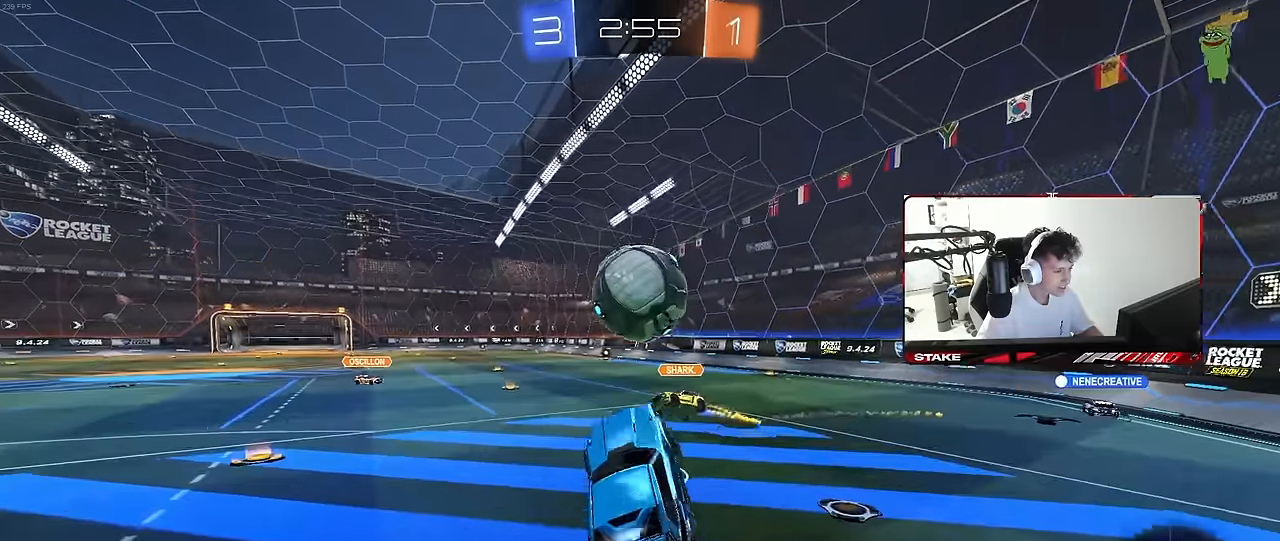
{"keys": ["s", "shift"], "mouse": [], "mouse_move": "up", "events": [[50, "w", "down"], [84, "mouse_right", "down"], [84, "shift", "down"], [184, "d", "down"], [234, "s", "down"], [234, "w", "up"], [300, "mouse_right", "up"], [317, "mouse_left", "up"], [467, "d", "up"]]}
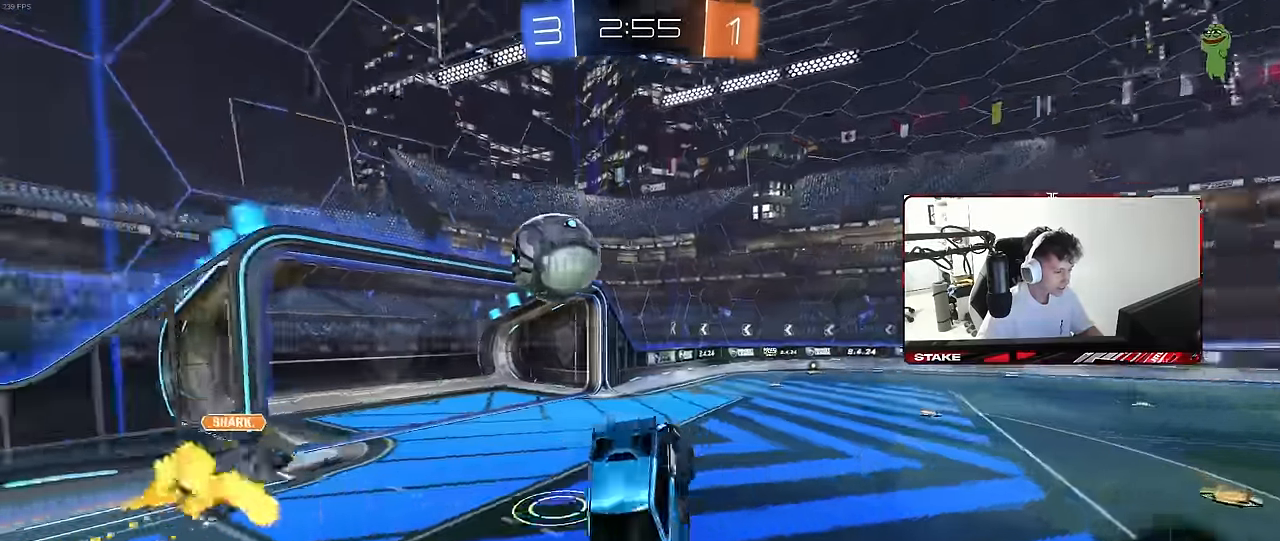
{"keys": ["a", "s", "shift"], "mouse": [], "mouse_move": "still", "events": [[17, "a", "down"], [50, "shift", "up"], [300, "space", "down"], [334, "shift", "down"], [484, "space", "up"]]}